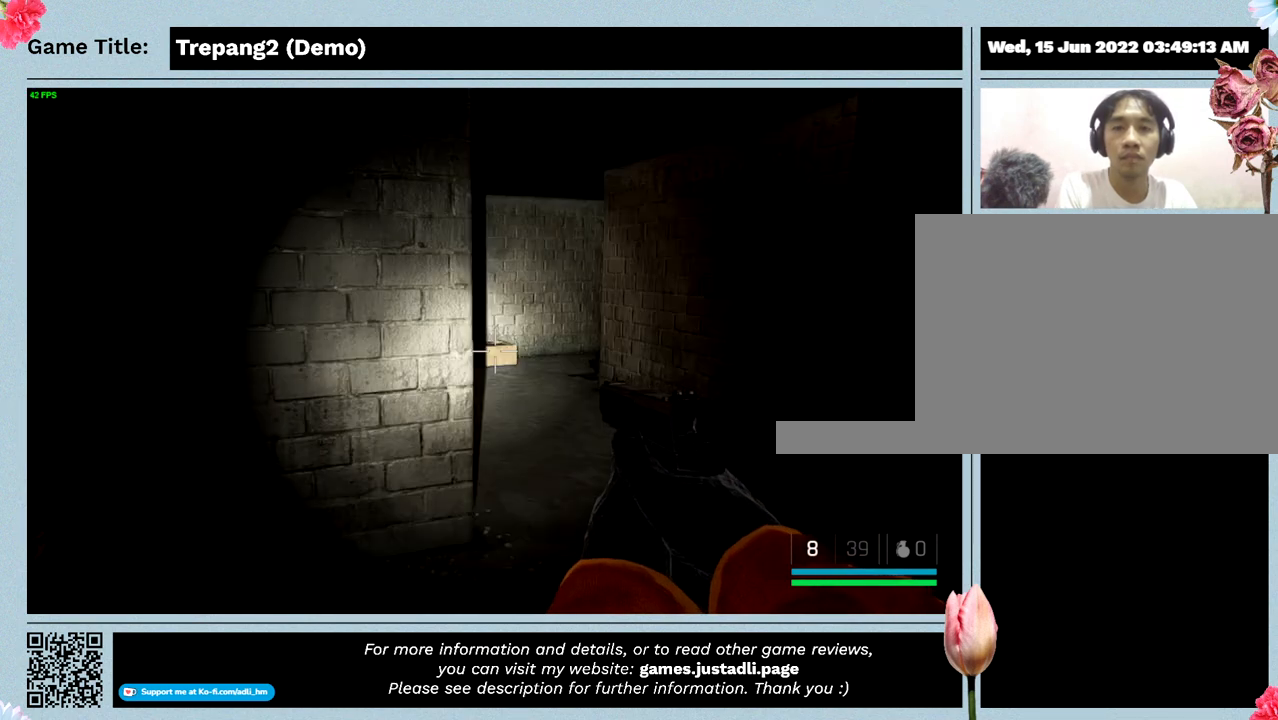
Gameplay with keyboard; each line is a JSON object with the keys held at the frame after it. "events" lists presses ("down") and releases ("up") of "0", "1", "2", "3", "4", "5", "6", "7", "8", "9", "a", "alt", "b", "c", "caps_lock", "ctrl", "d", "down", "e", "escape", "f", "f1", "f2", "f3", "f4", "g", "h", "i", "j", "k", "l", "left", "m", "n", "o", "p", "q", "r", "return", "right", "s", "shift", "space", "t", "tab", "tilde", "u", "up", "v", "w", "x", "y" and "z" between this image and that frame as [ms after this image, input, new state], when the widget could be followed in between. No other keys are recorded. Mouse input is not recorded.
{"keys": ["t"], "events": [[267, "t", "down"]]}
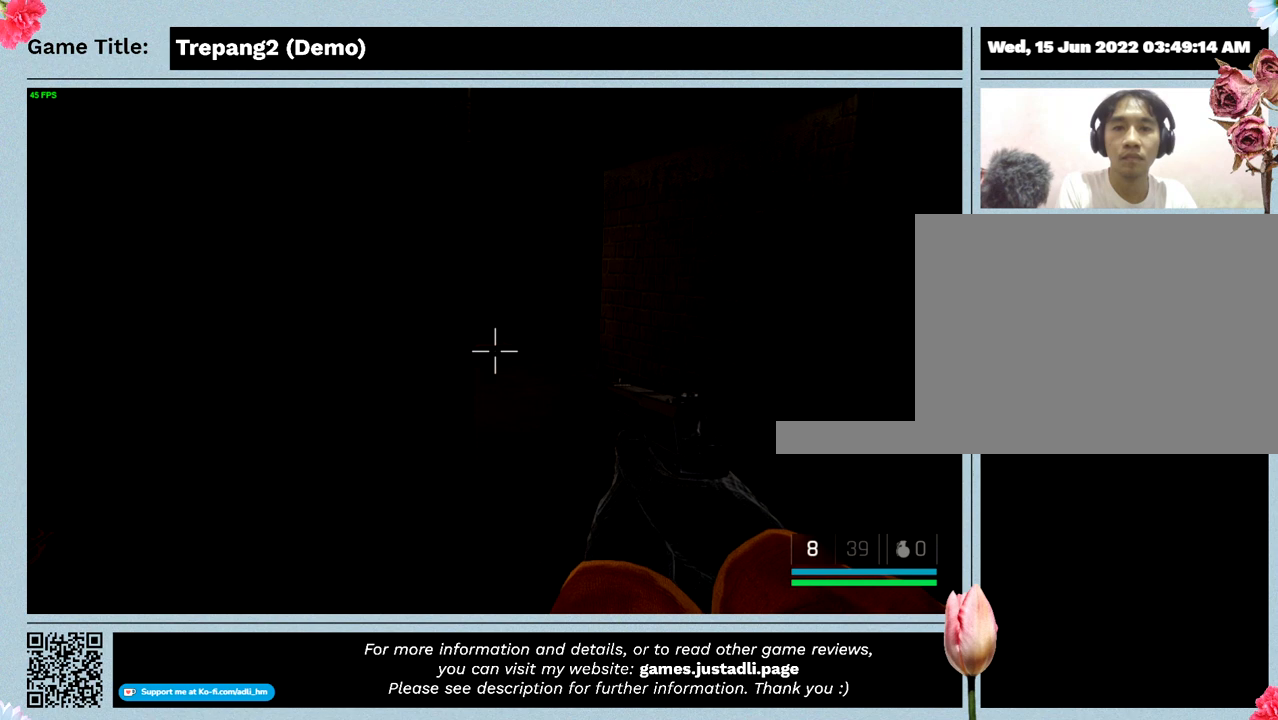
{"keys": ["w"], "events": [[133, "w", "down"], [167, "t", "up"]]}
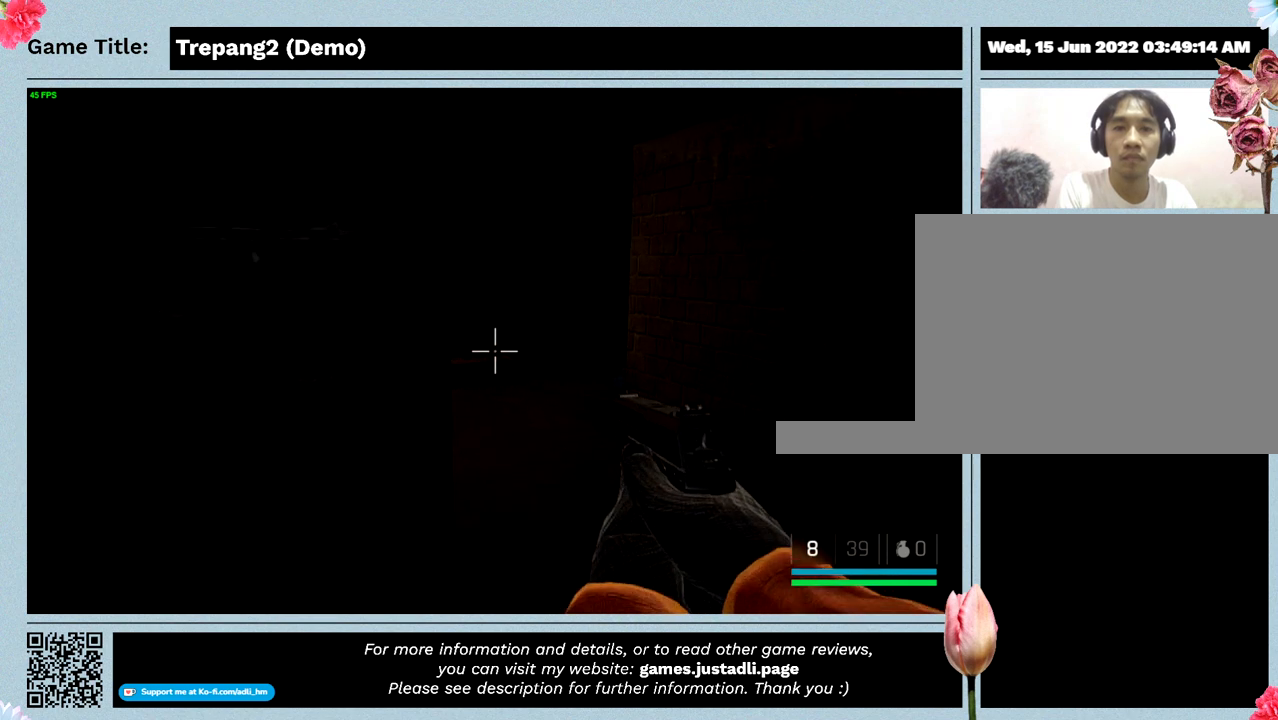
{"keys": ["w"], "events": []}
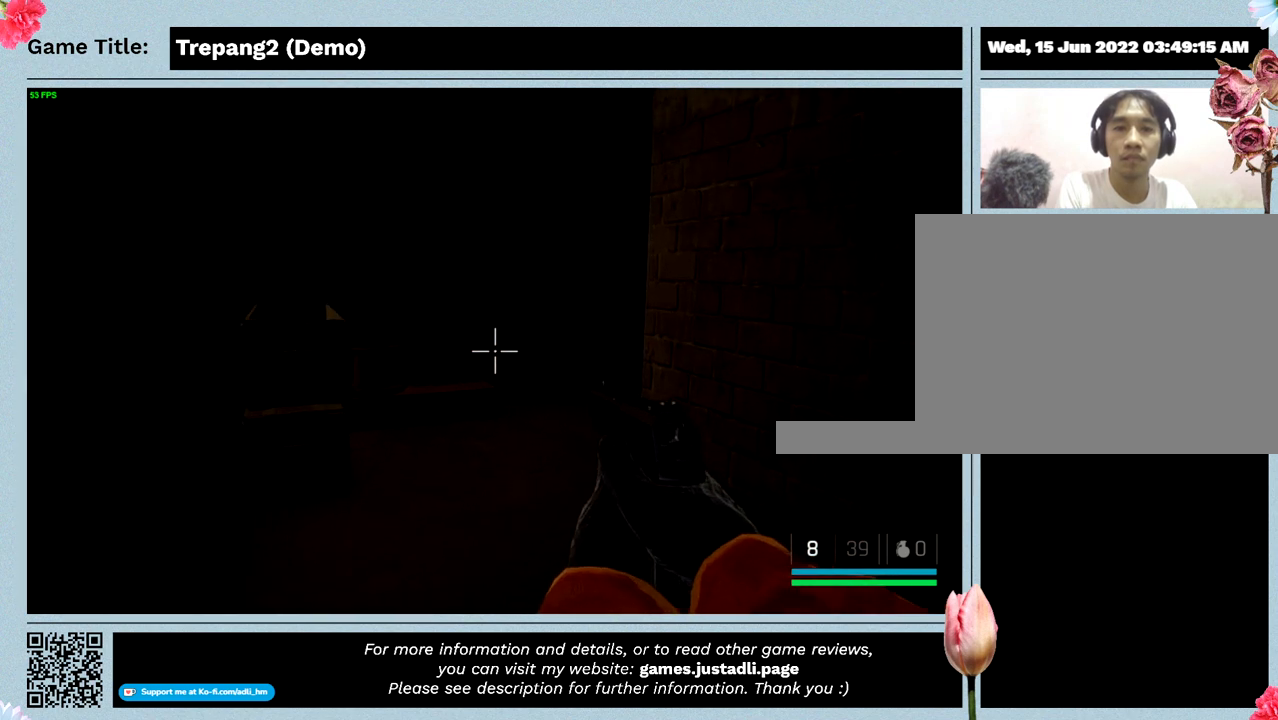
{"keys": ["w"], "events": []}
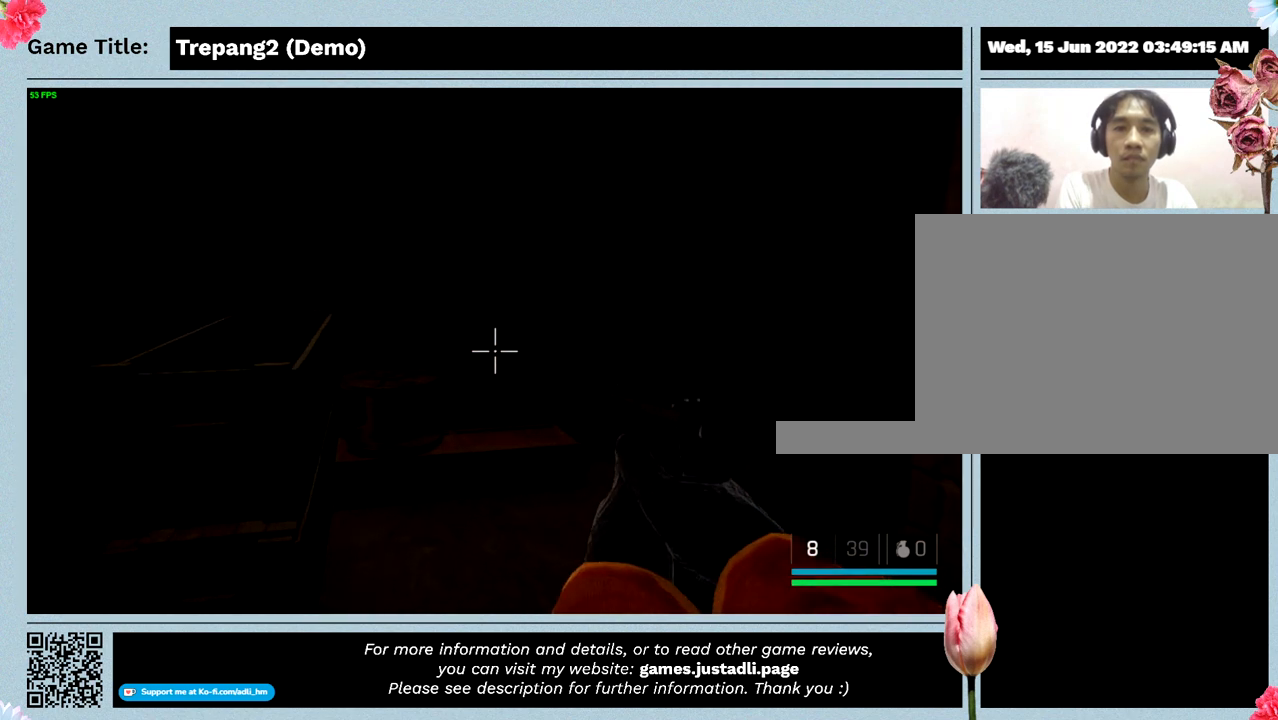
{"keys": ["w"], "events": []}
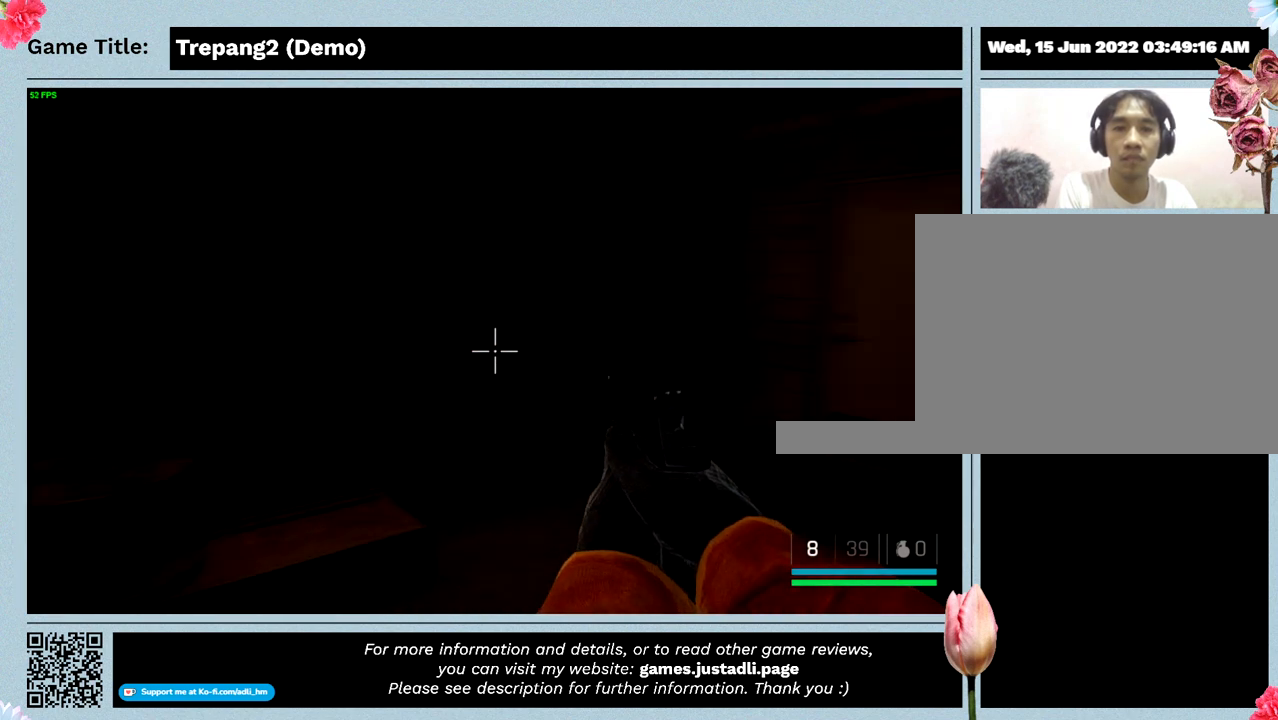
{"keys": ["w"], "events": [[67, "w", "up"], [467, "w", "down"]]}
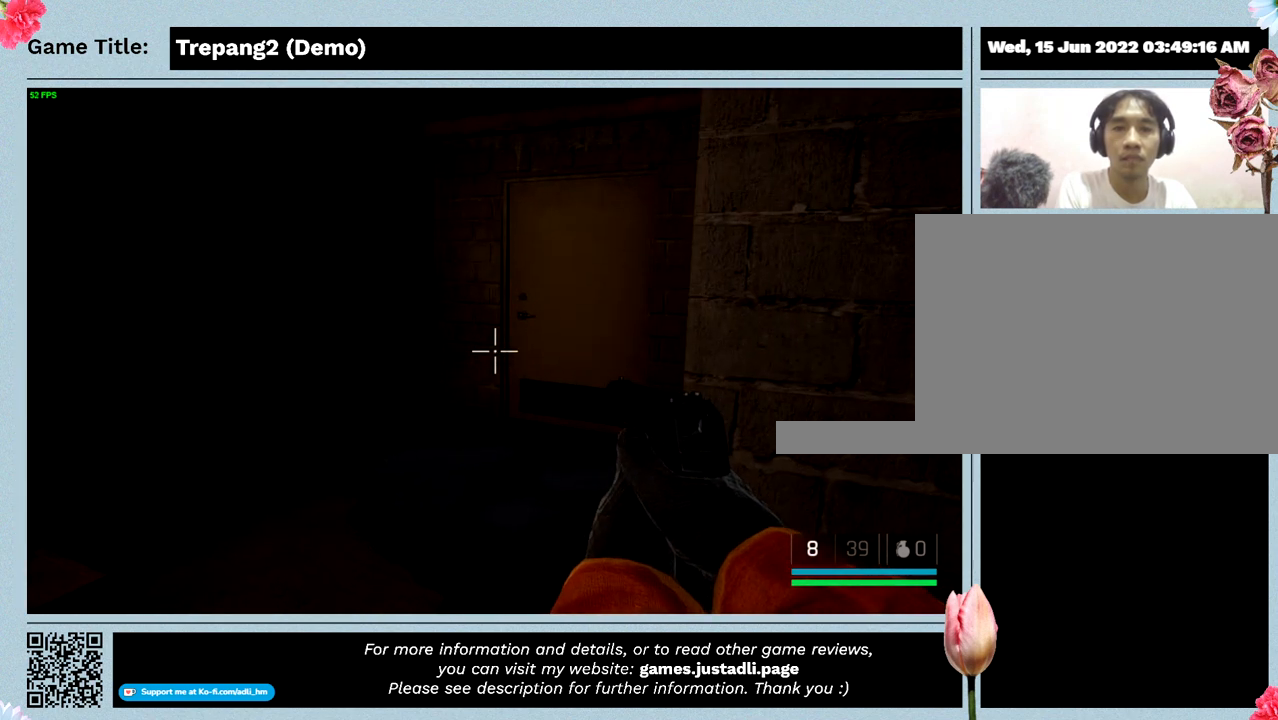
{"keys": ["w"], "events": []}
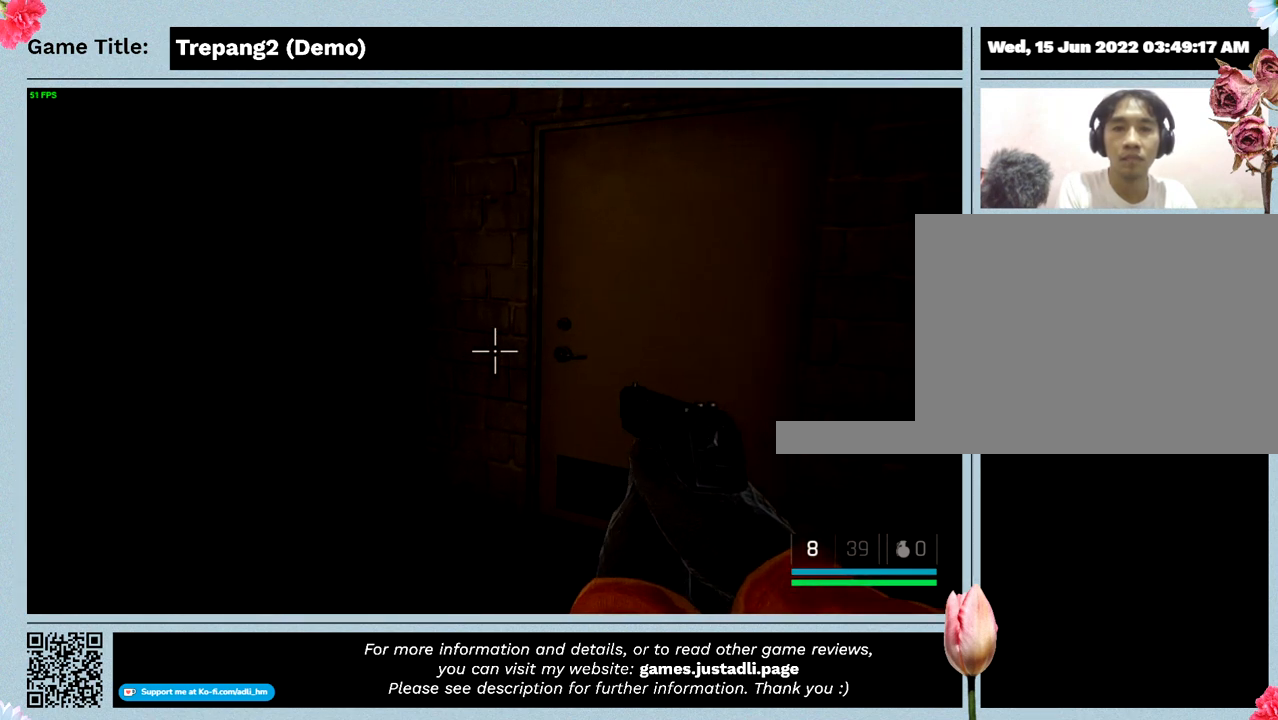
{"keys": ["w"], "events": []}
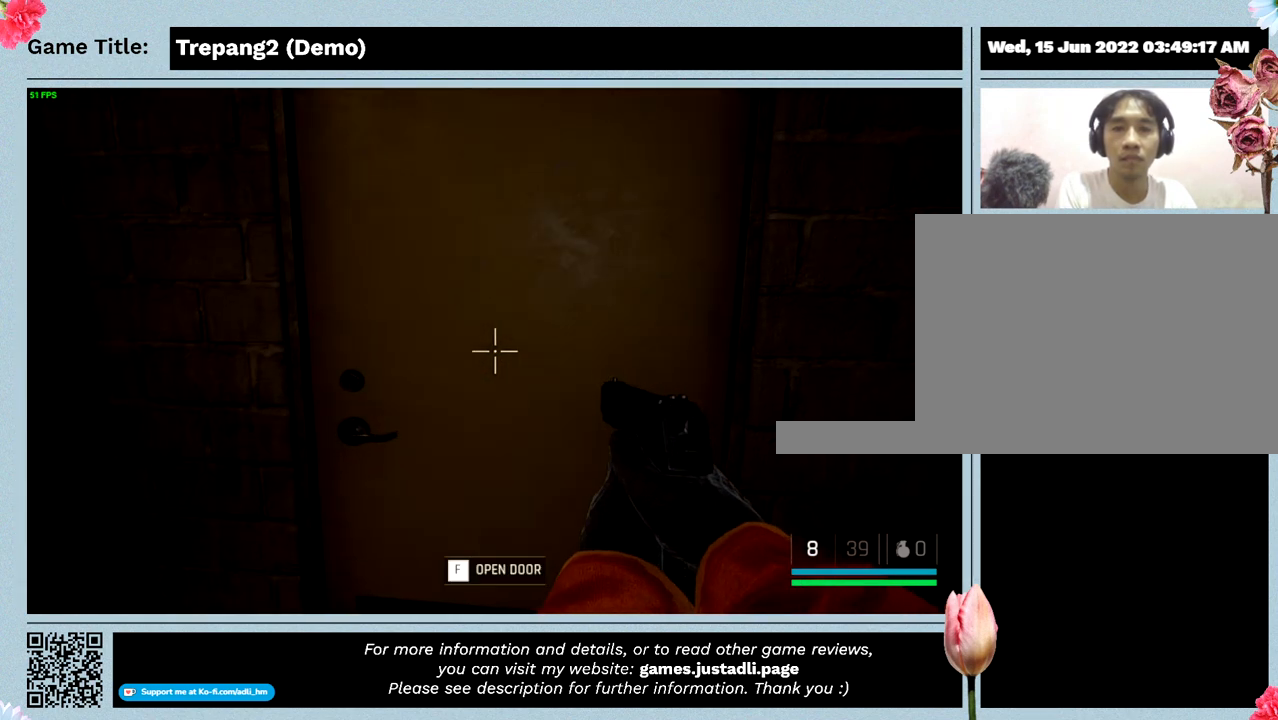
{"keys": [], "events": [[33, "w", "up"]]}
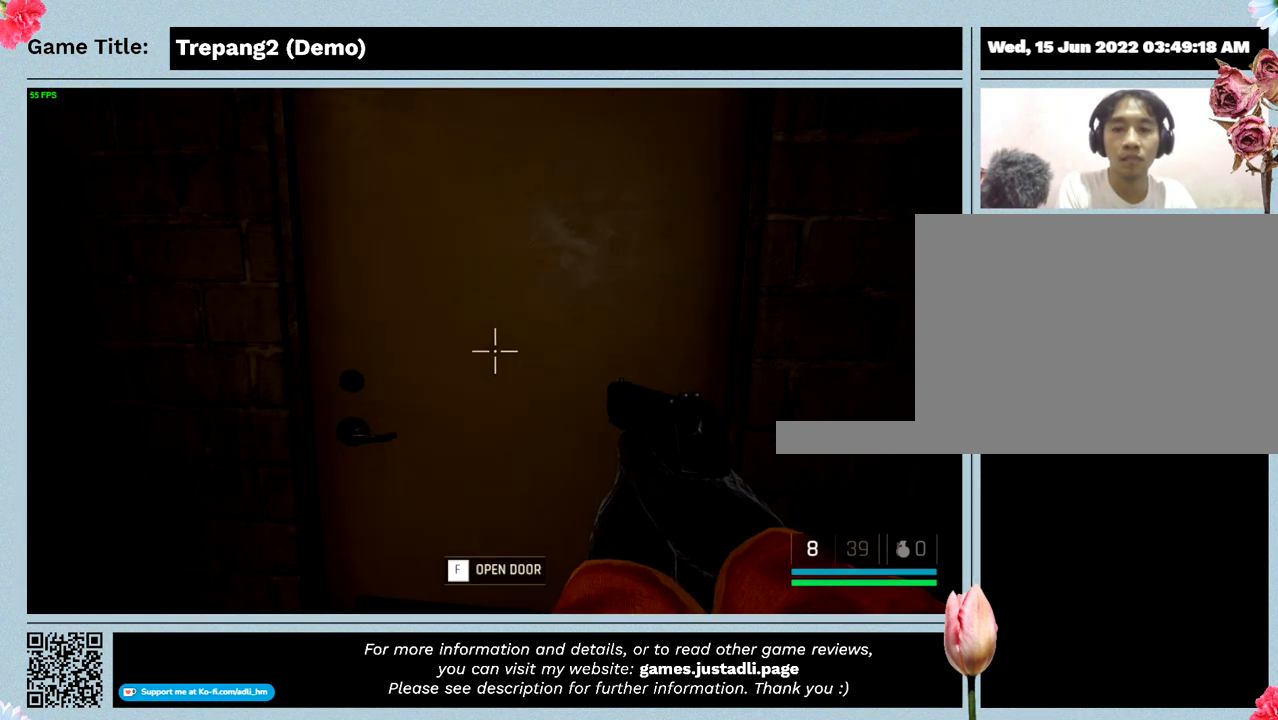
{"keys": ["f"], "events": [[133, "f", "down"]]}
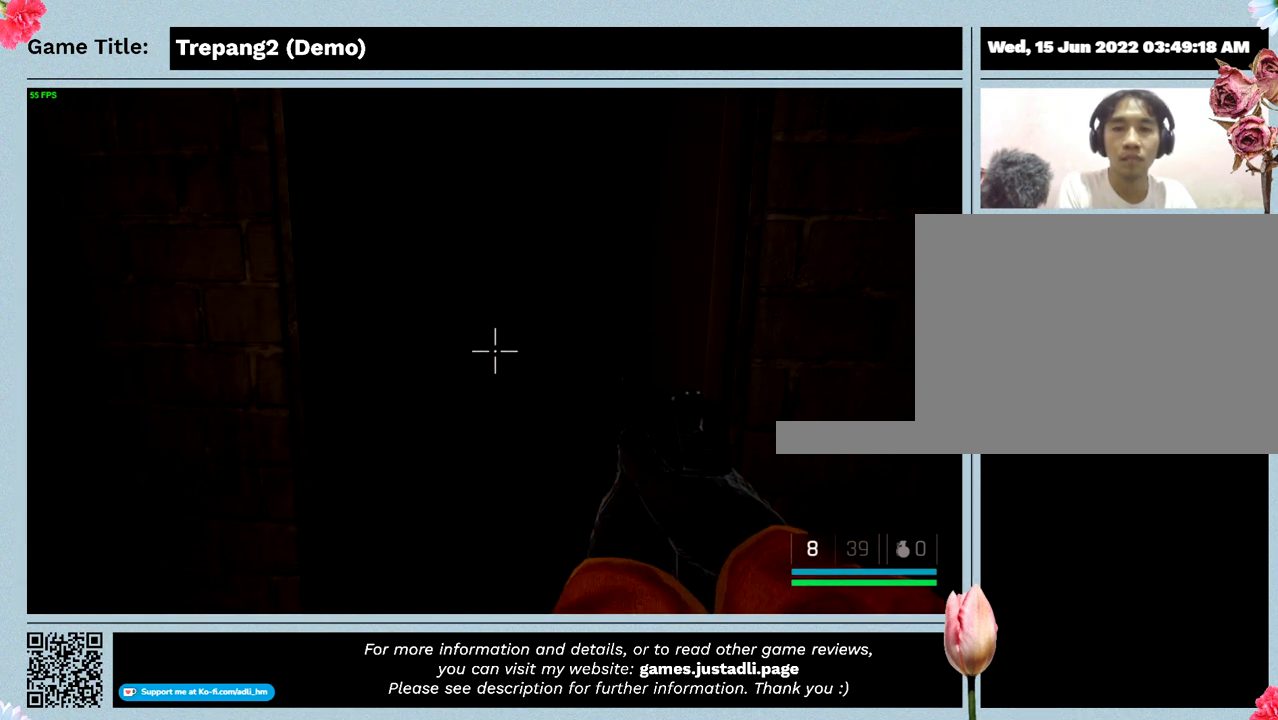
{"keys": ["w"], "events": [[33, "f", "up"], [333, "w", "down"]]}
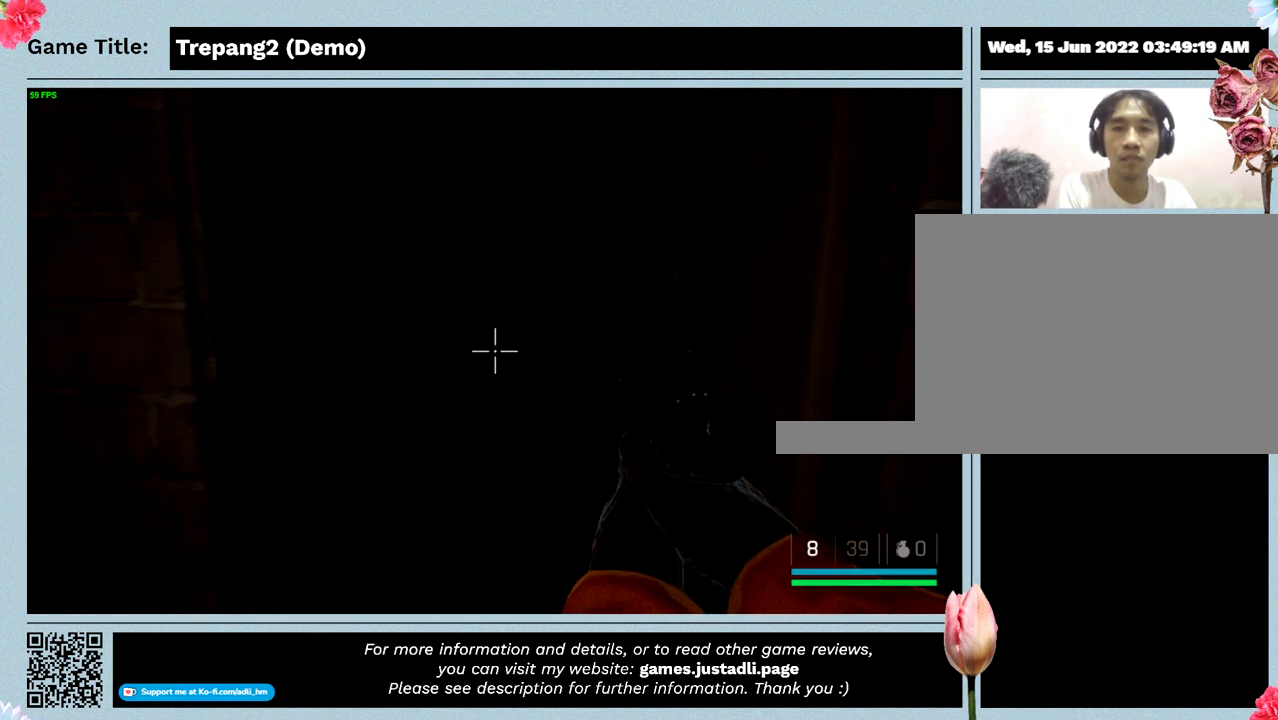
{"keys": ["t"], "events": [[433, "w", "up"], [500, "t", "down"]]}
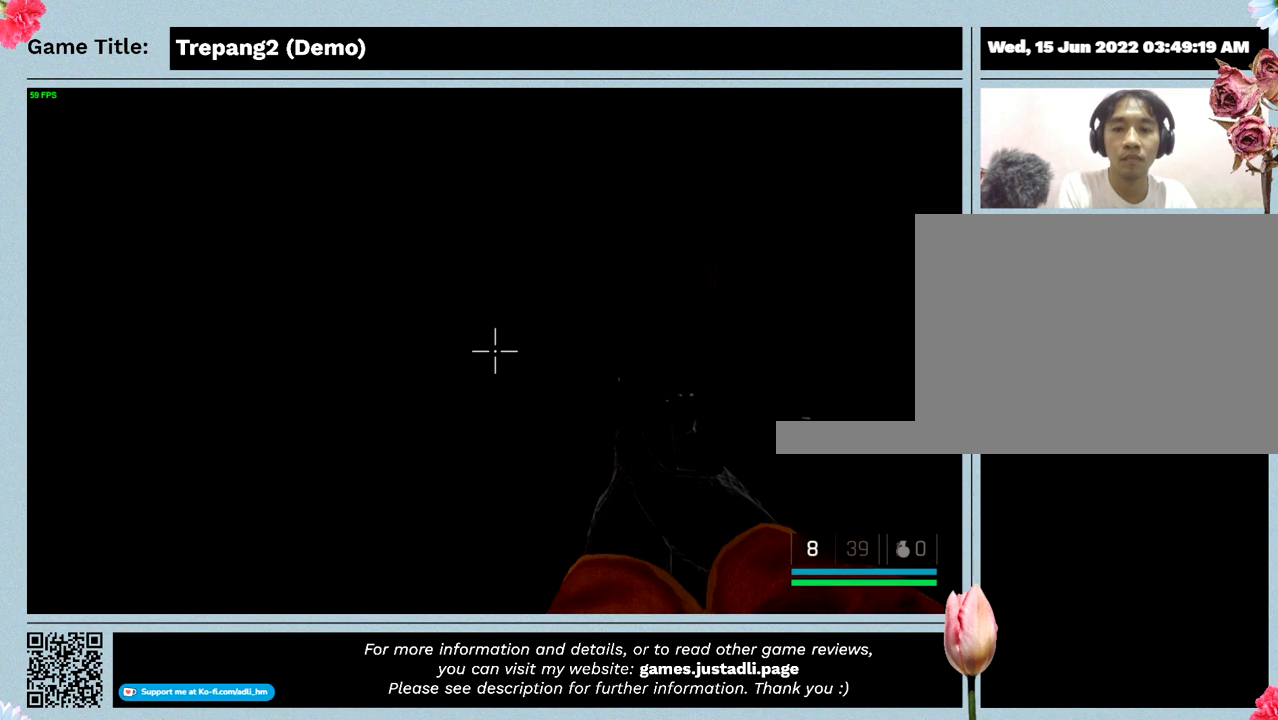
{"keys": [], "events": [[367, "t", "up"]]}
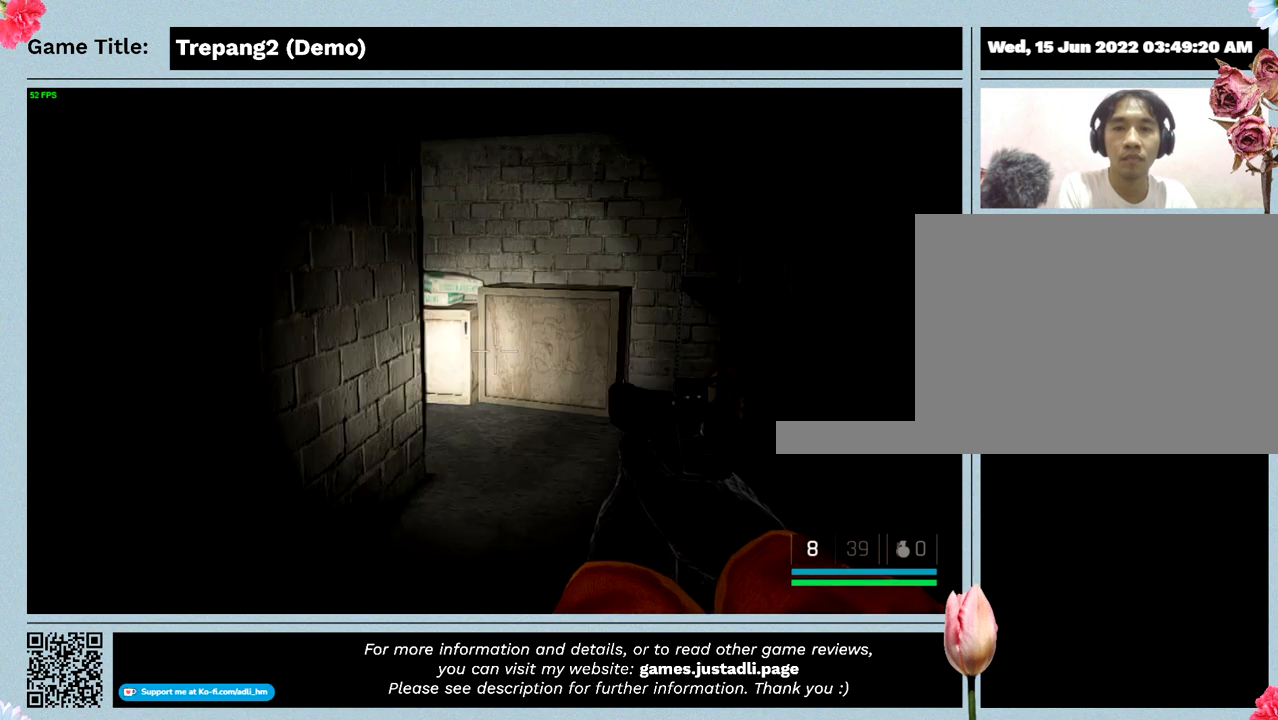
{"keys": [], "events": []}
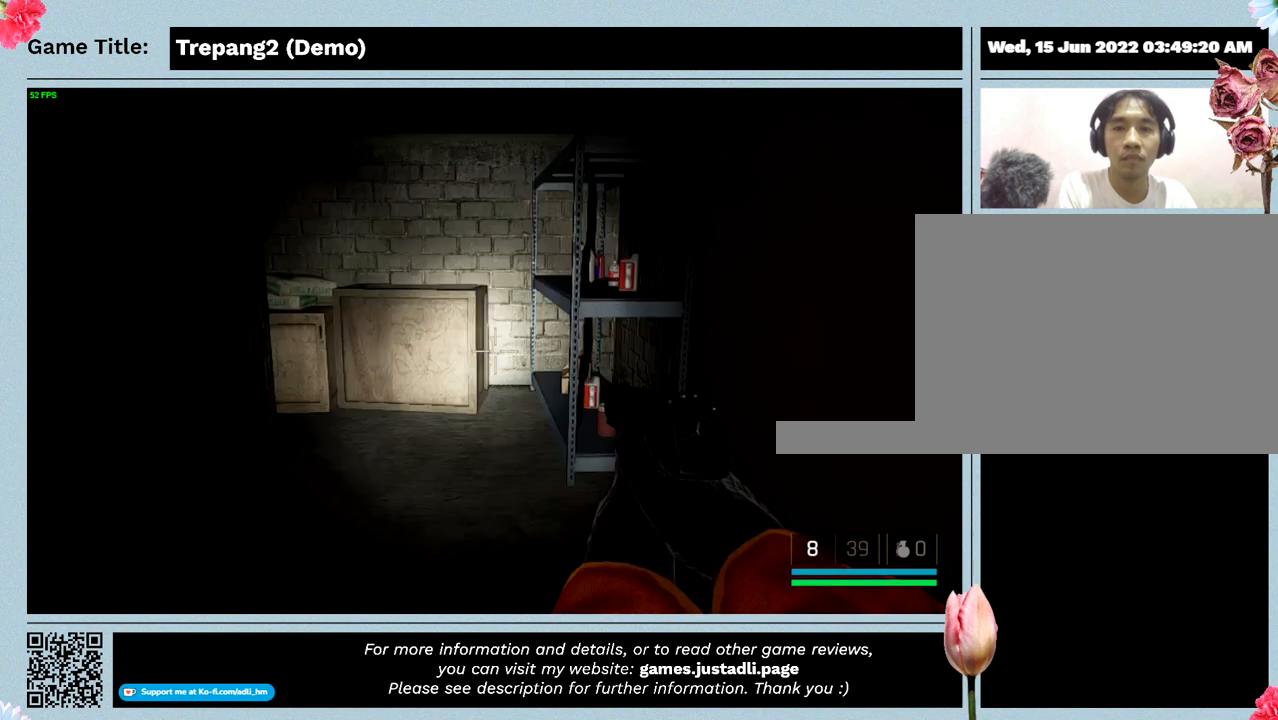
{"keys": ["t"], "events": [[267, "t", "down"]]}
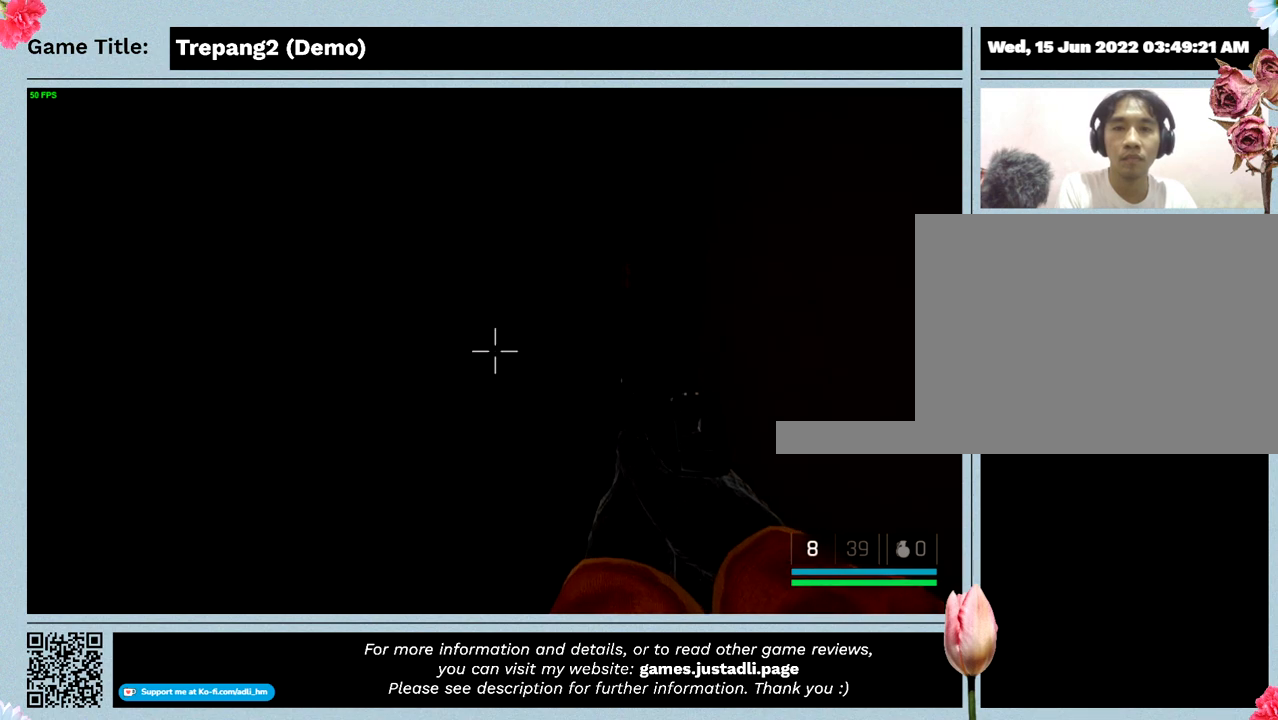
{"keys": ["w"], "events": [[133, "w", "down"], [167, "t", "up"]]}
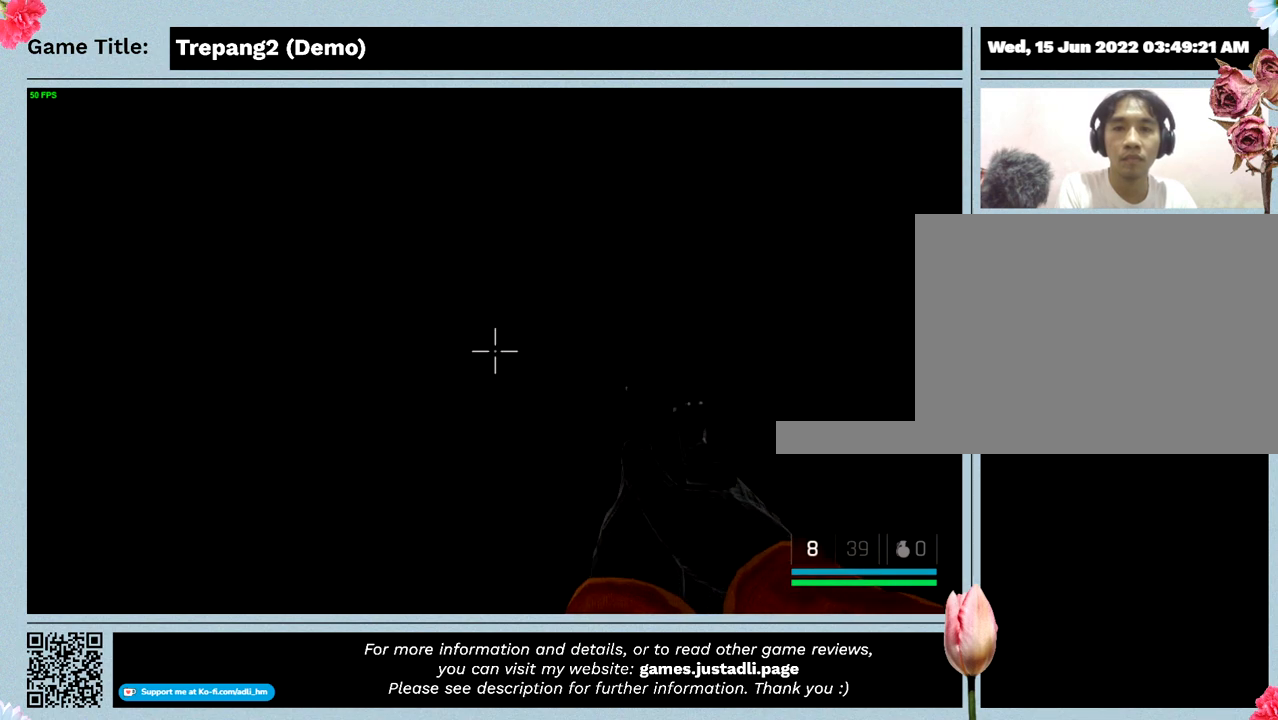
{"keys": ["t"], "events": [[267, "t", "down"], [333, "w", "up"]]}
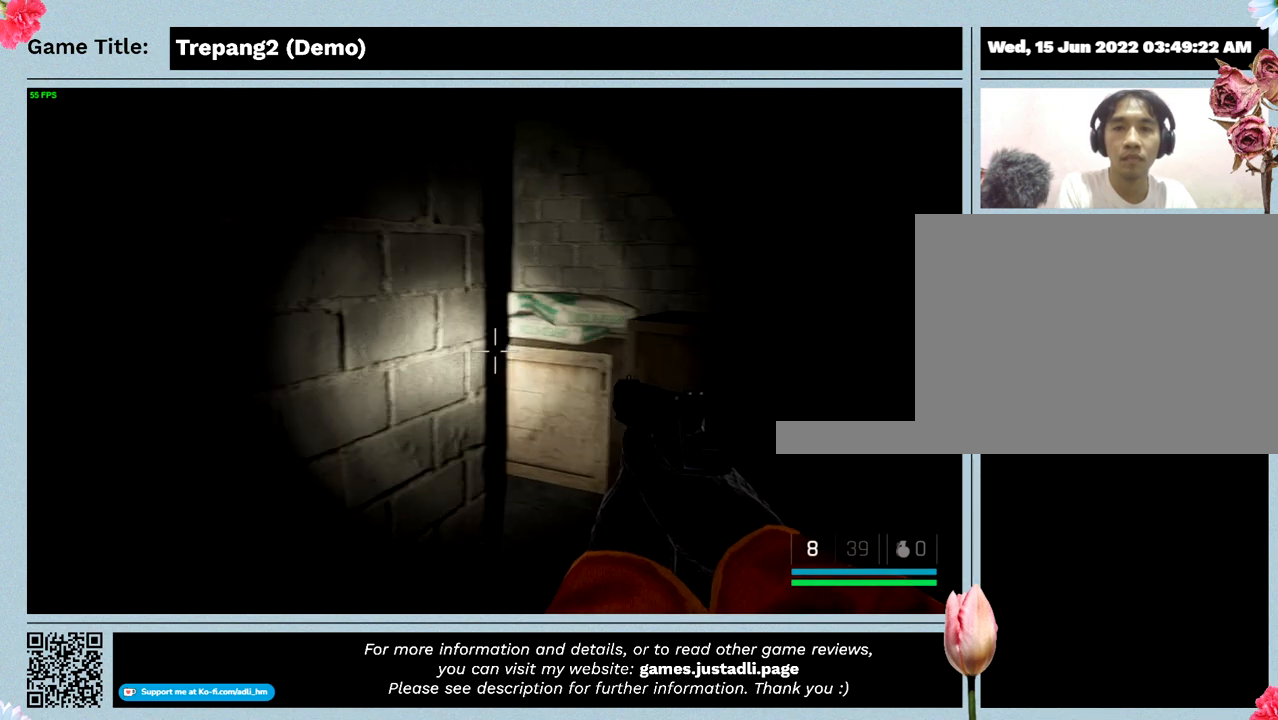
{"keys": [], "events": [[233, "t", "up"]]}
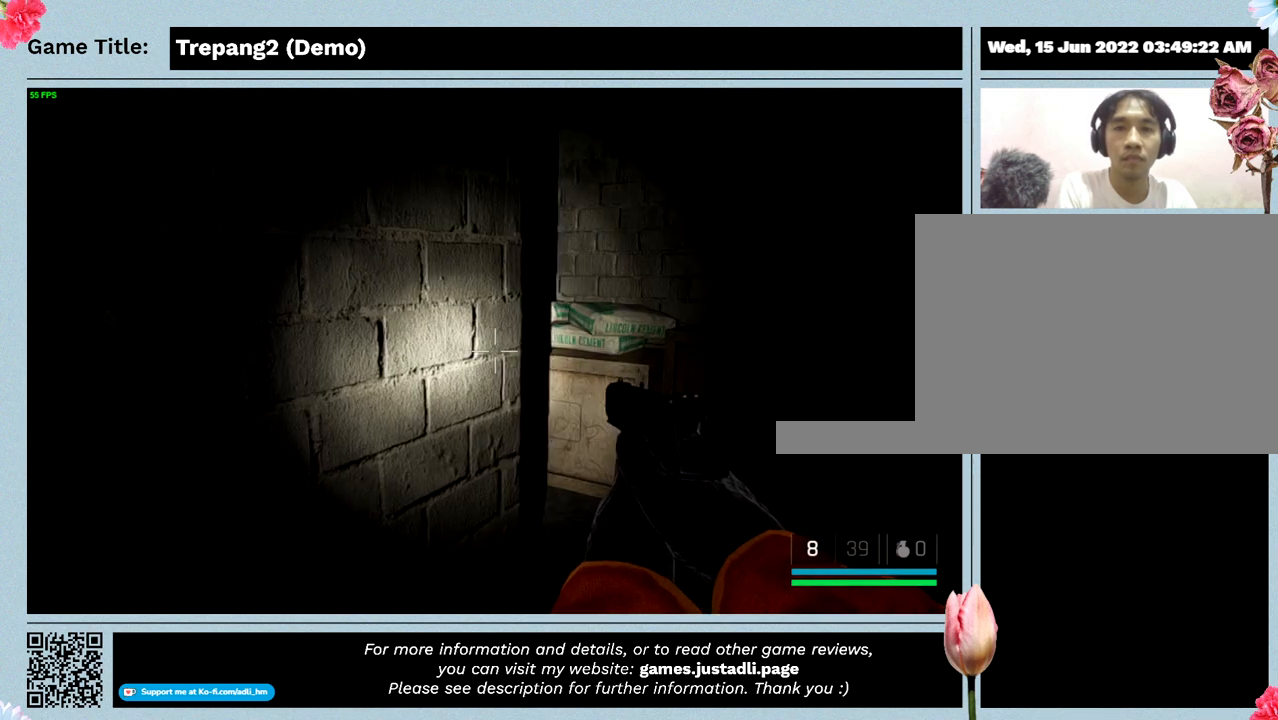
{"keys": ["w"], "events": [[100, "w", "down"]]}
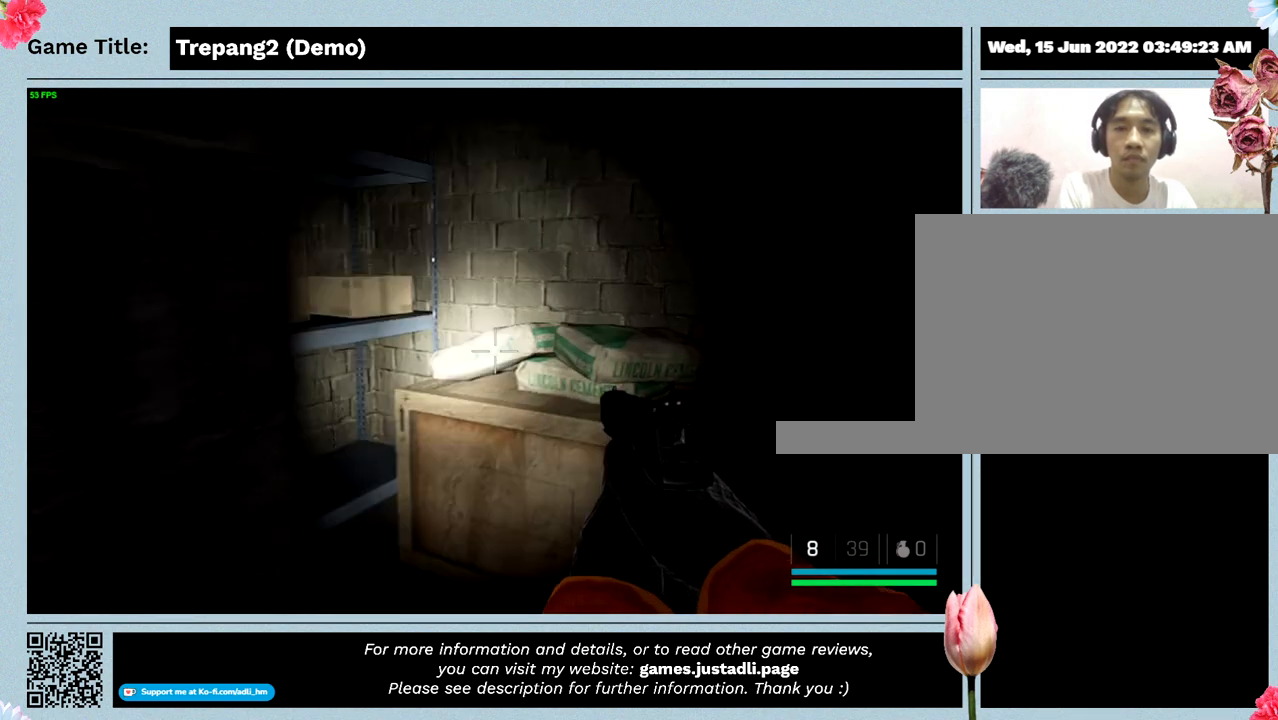
{"keys": ["w"], "events": []}
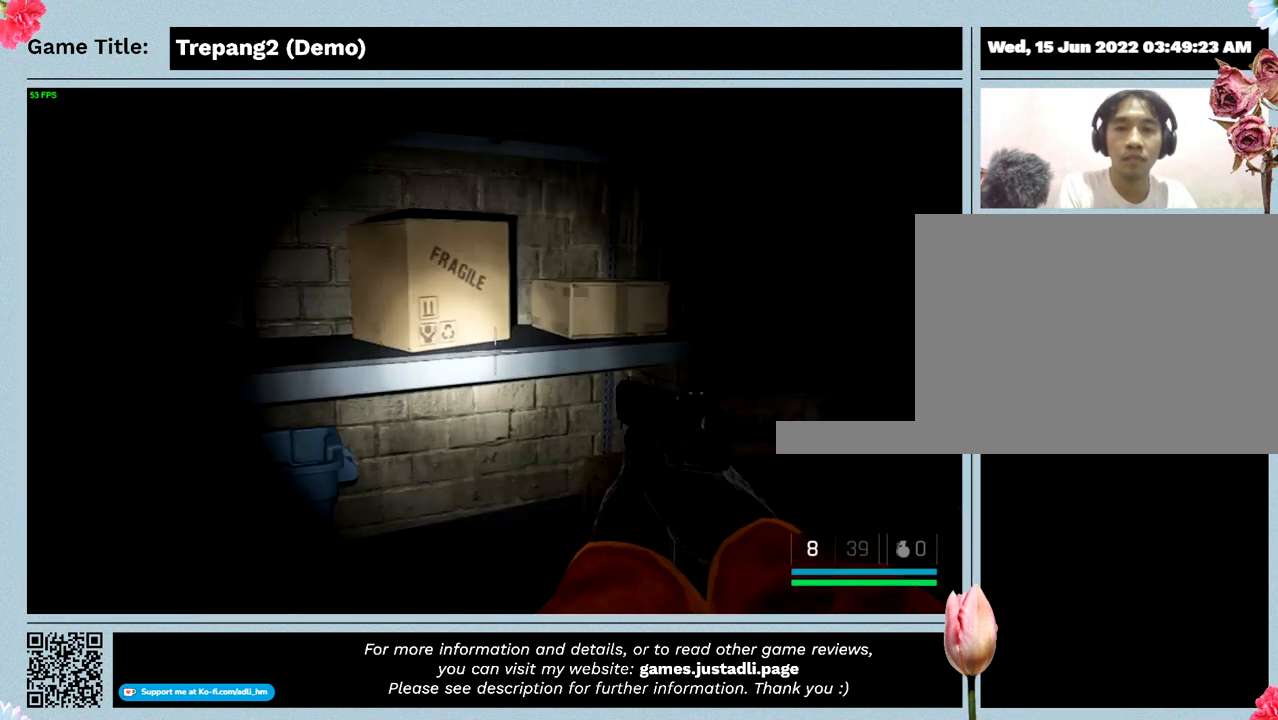
{"keys": [], "events": [[67, "w", "up"]]}
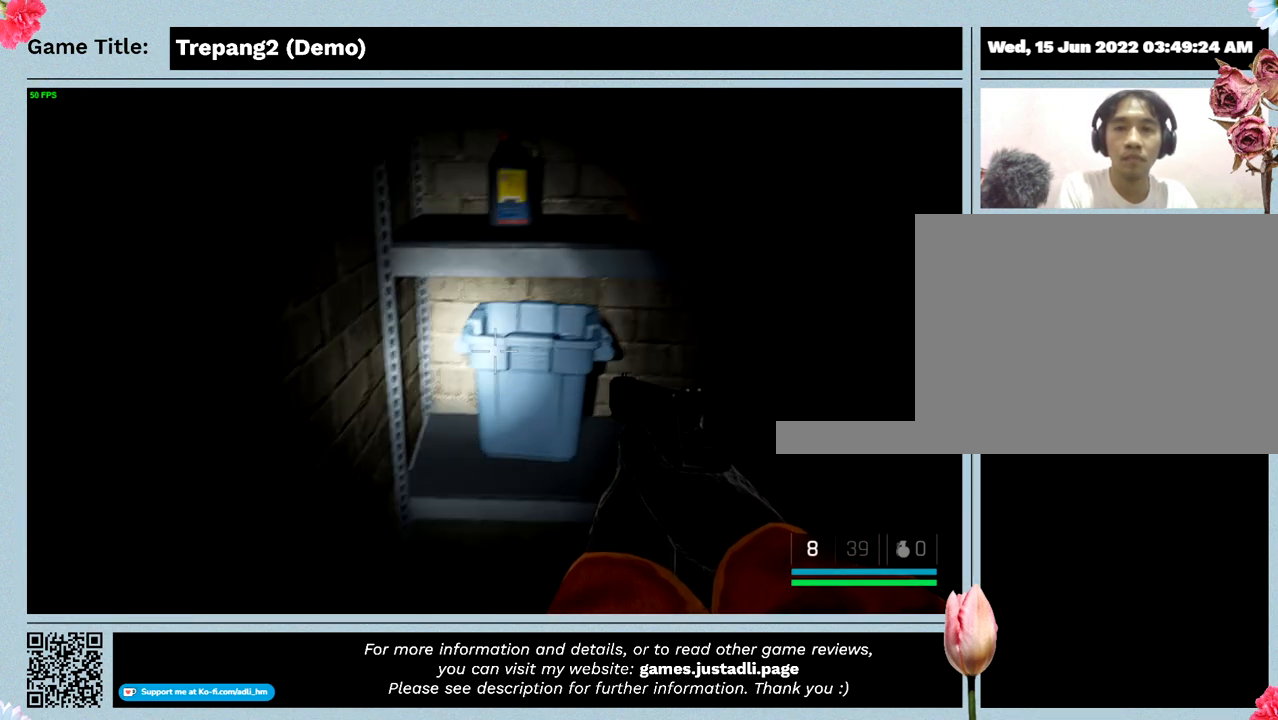
{"keys": [], "events": []}
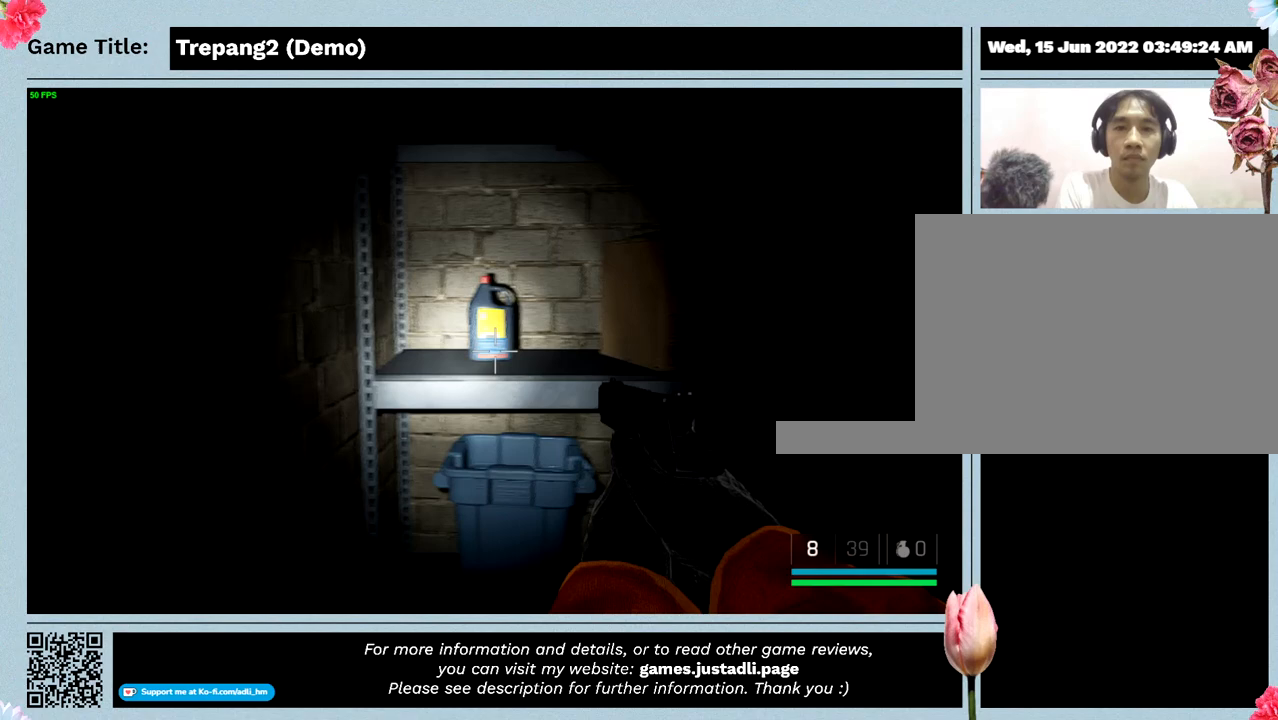
{"keys": ["w"], "events": [[233, "w", "down"]]}
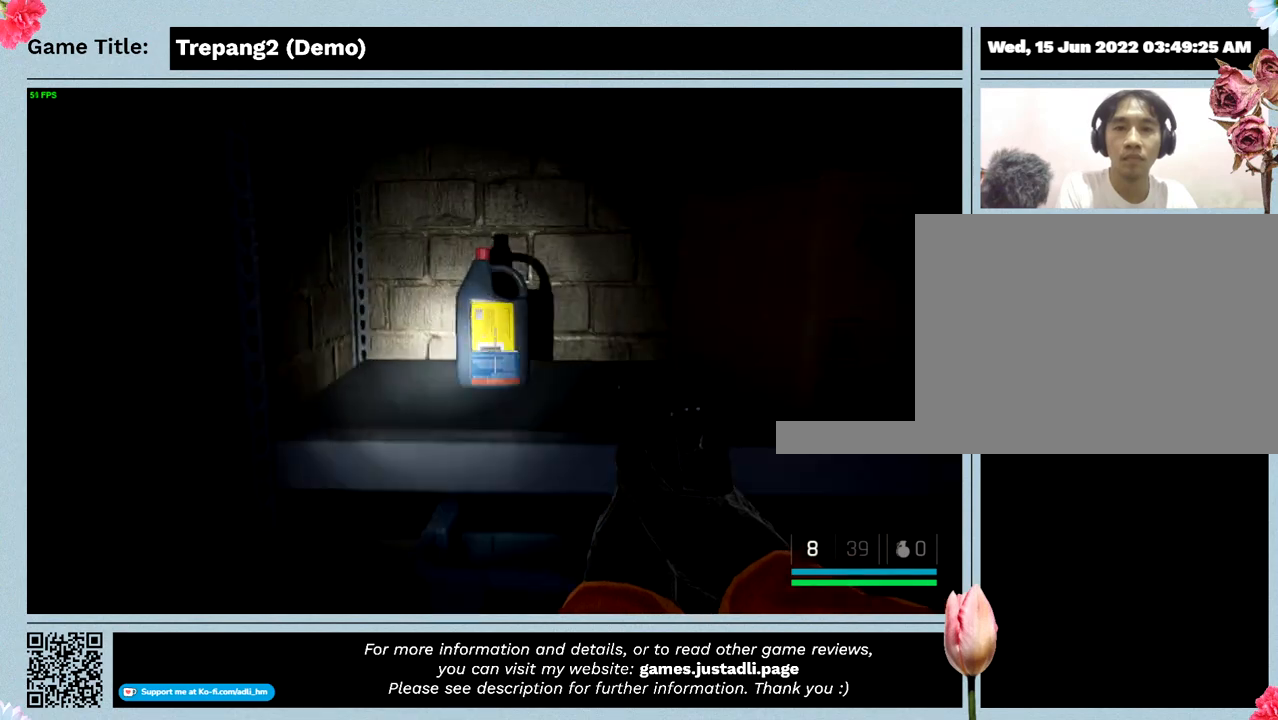
{"keys": [], "events": [[333, "w", "up"]]}